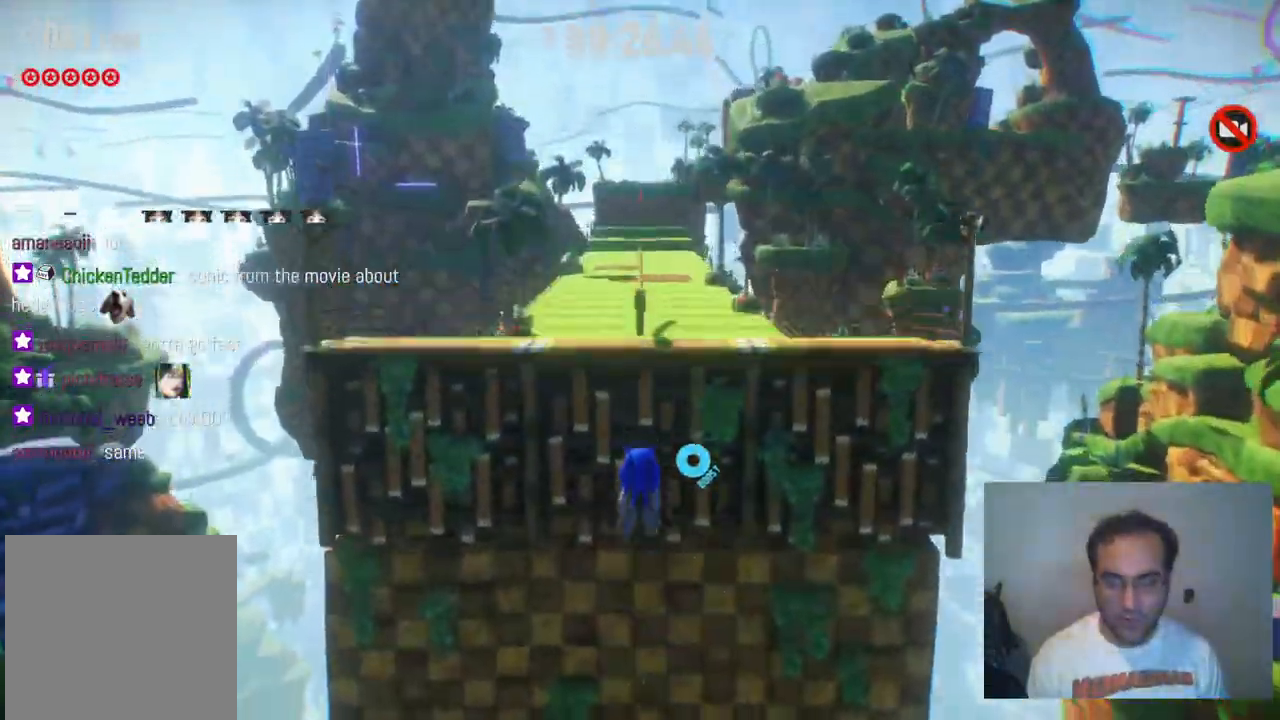
Gameplay with a controller (Xbox layout); each line is a JSON object with the inputs held at the frame after it. "events" lists button and stick changes between this image and that frame as [ms after this image, input, new state], when the widget could be followed in between. Not read: L3 R3 X.
{"buttons": [], "left_stick": "up", "right_stick": "center", "events": []}
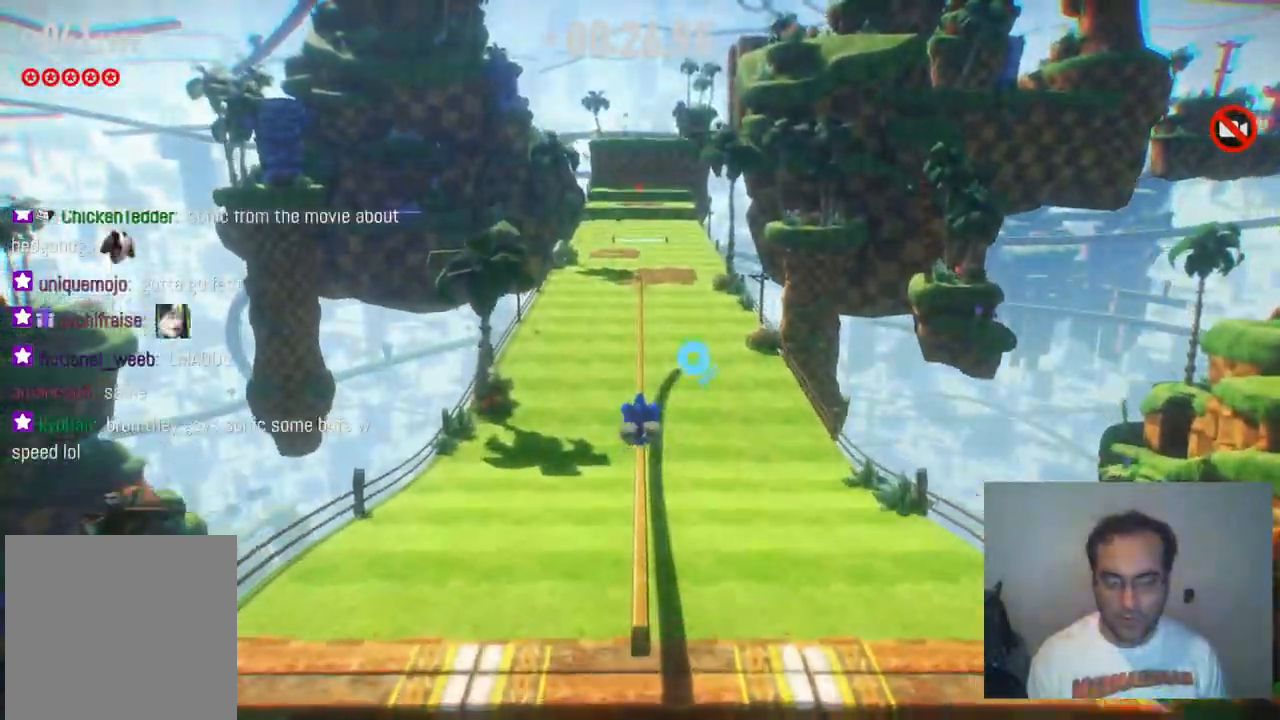
{"buttons": ["R2"], "left_stick": "up", "right_stick": "center", "events": [[333, "R2", "down"]]}
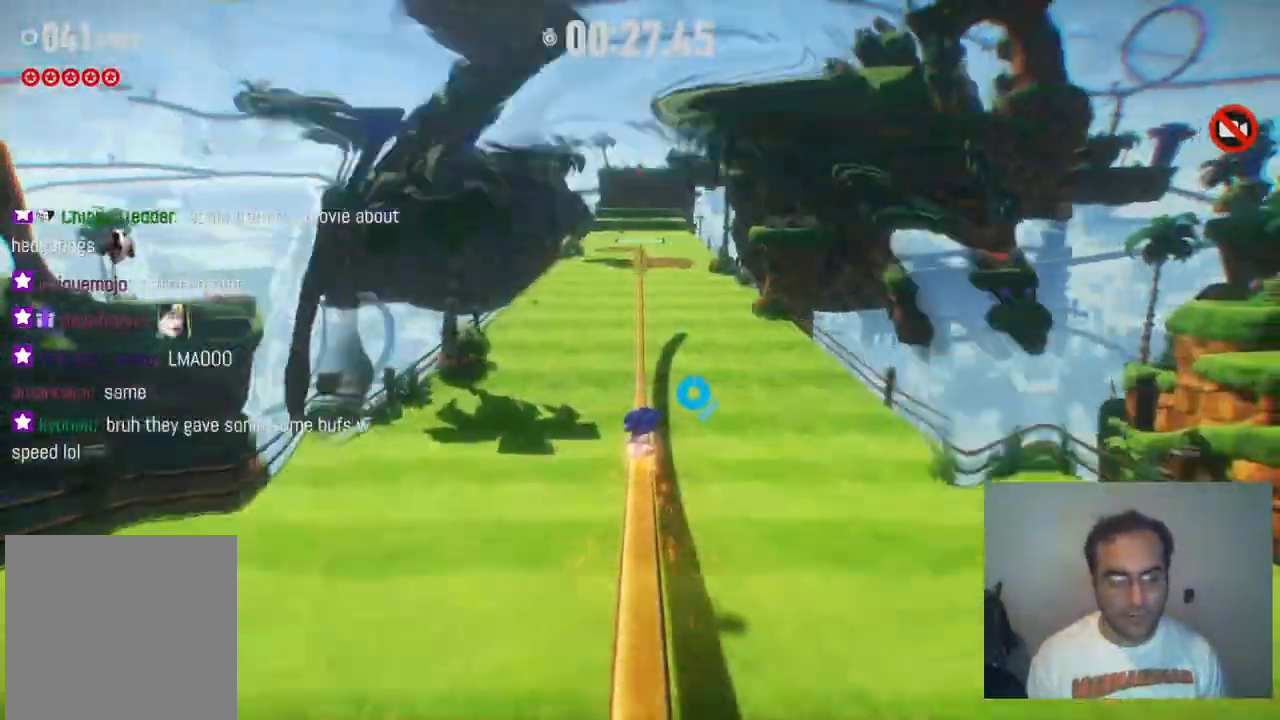
{"buttons": ["R2"], "left_stick": "up", "right_stick": "center", "events": []}
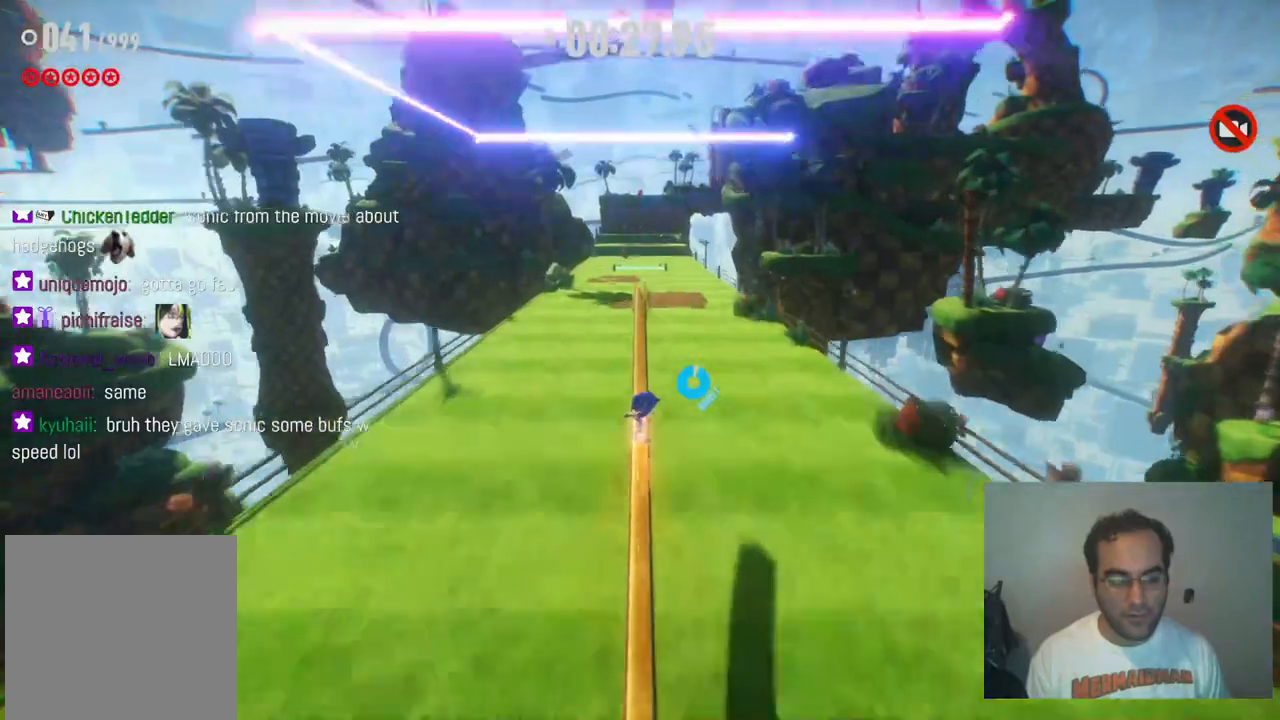
{"buttons": ["R2"], "left_stick": "up", "right_stick": "center", "events": []}
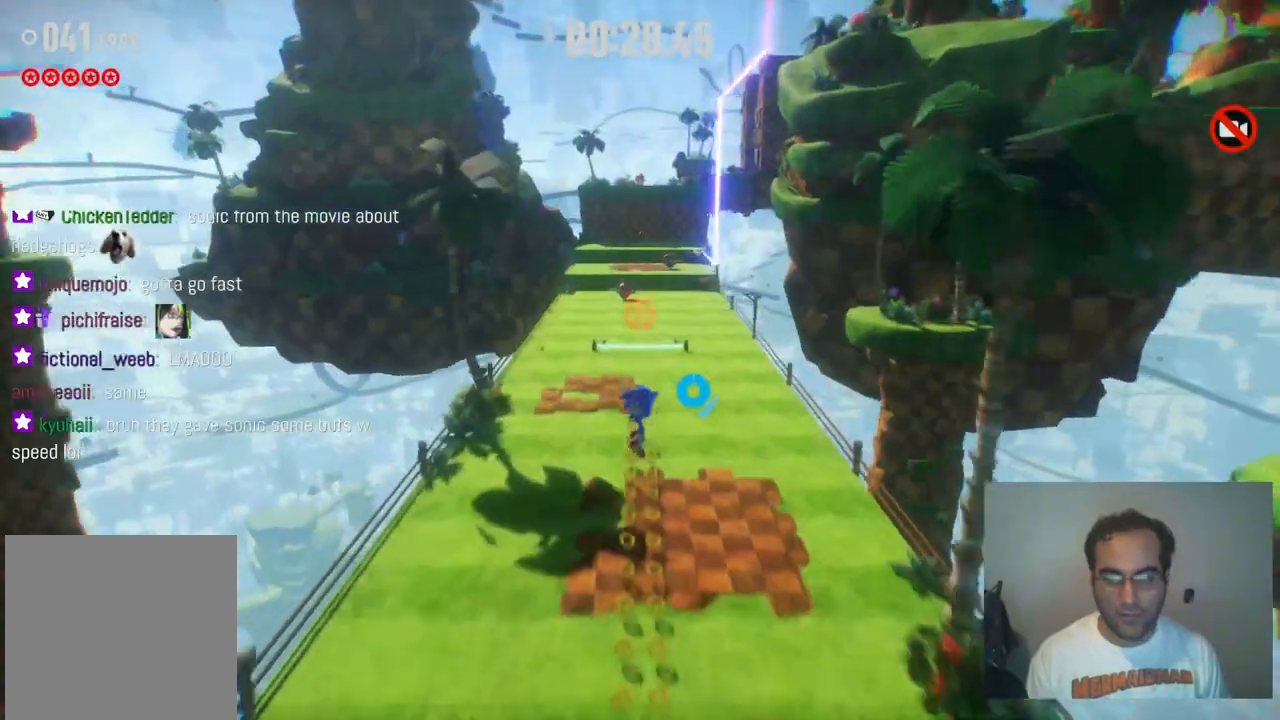
{"buttons": [], "left_stick": "up", "right_stick": "center", "events": [[317, "R2", "up"]]}
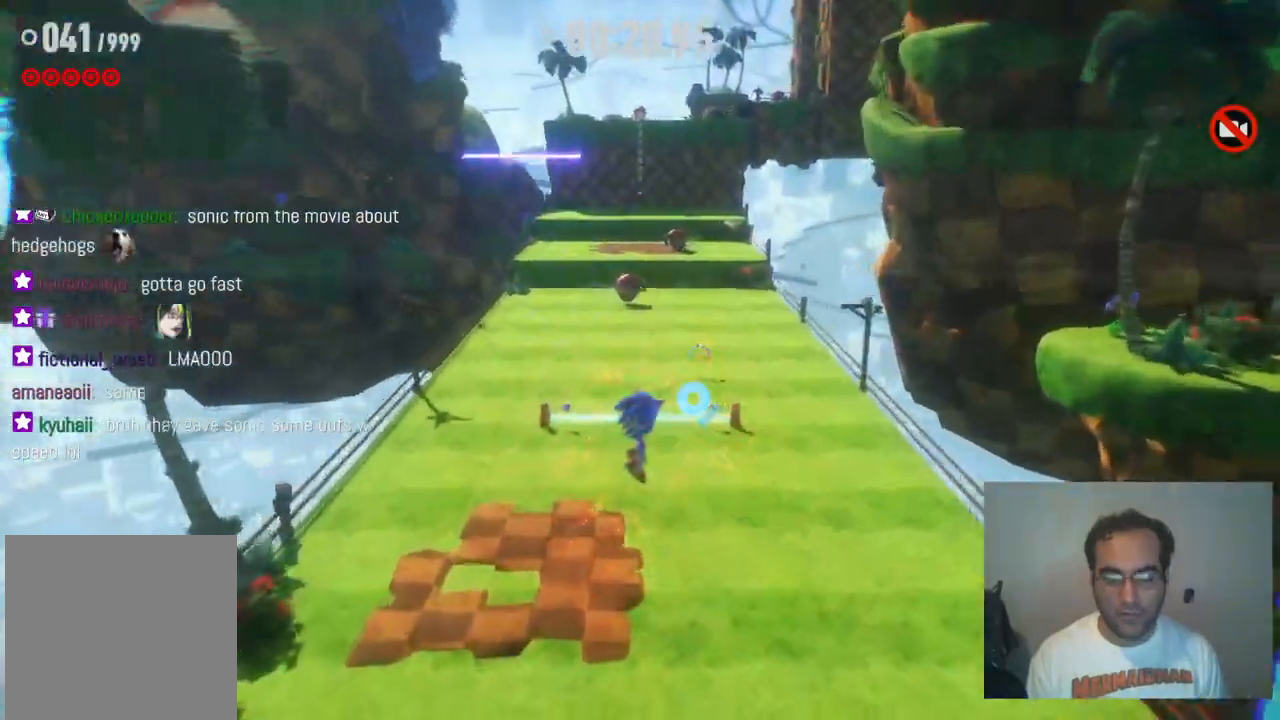
{"buttons": ["R2"], "left_stick": "up", "right_stick": "center", "events": [[350, "R2", "down"]]}
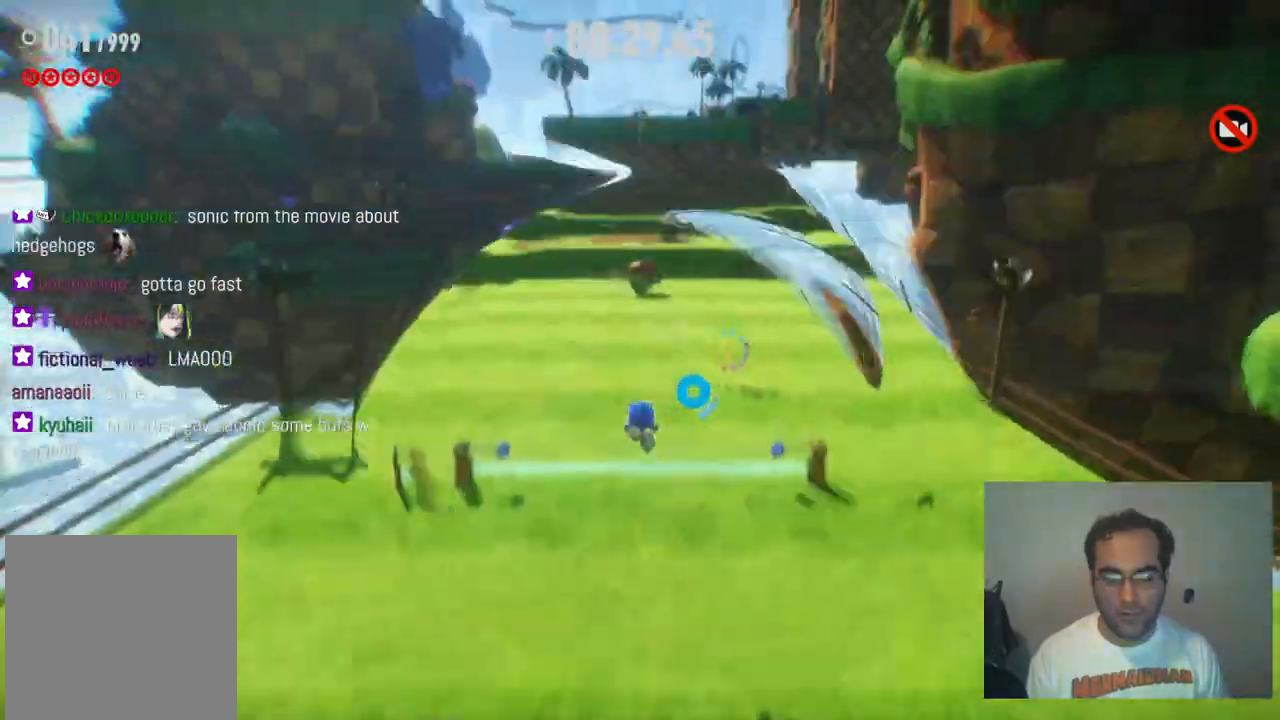
{"buttons": [], "left_stick": "up", "right_stick": "center", "events": [[133, "R2", "up"]]}
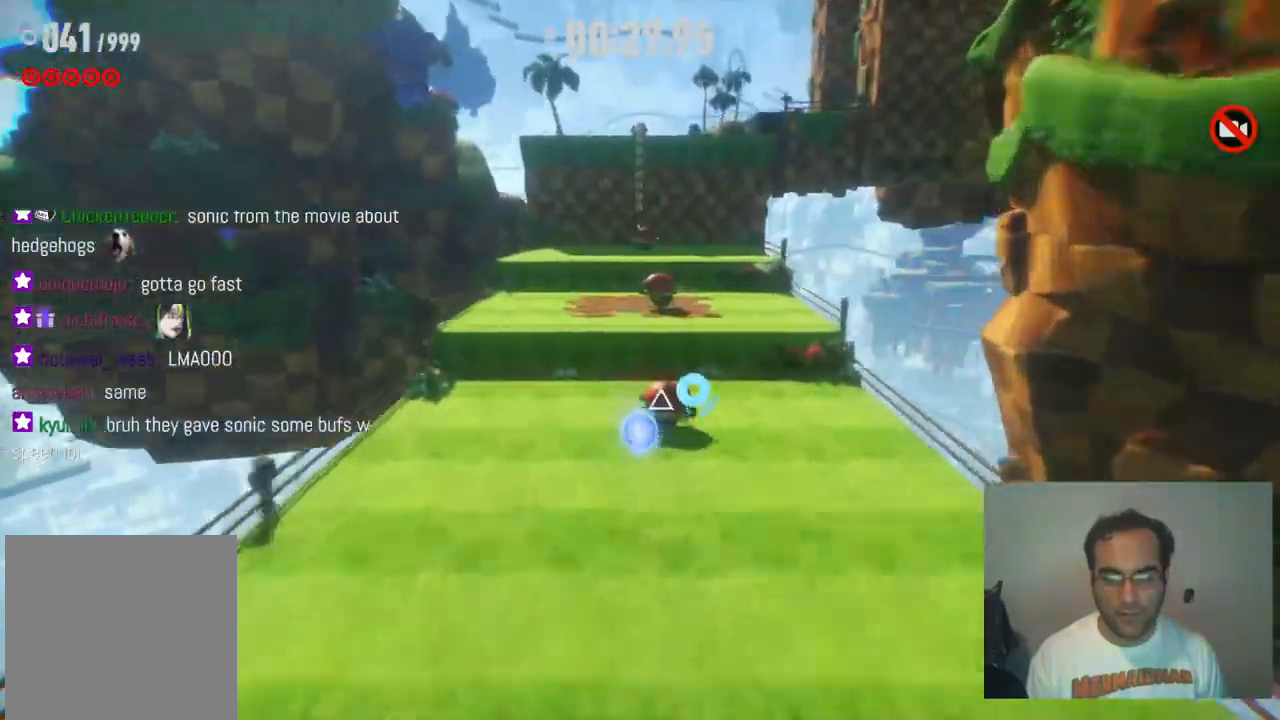
{"buttons": [], "left_stick": "up", "right_stick": "center", "events": []}
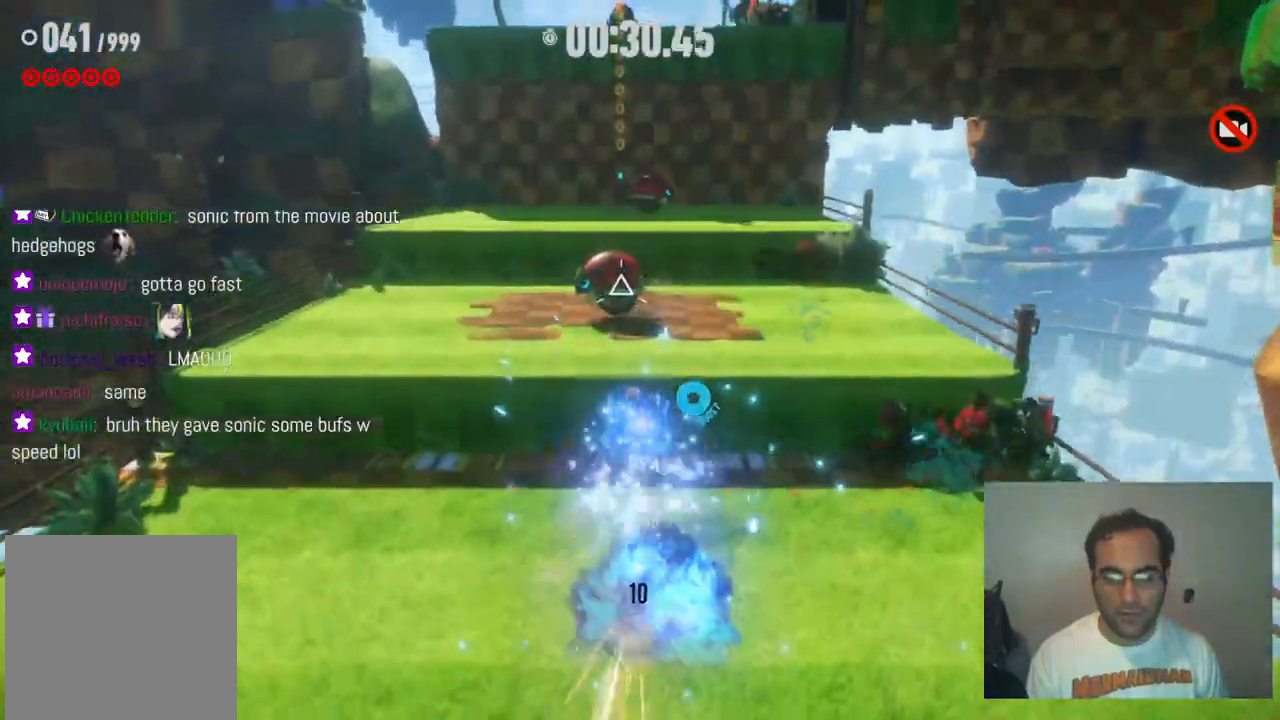
{"buttons": [], "left_stick": "up", "right_stick": "center", "events": []}
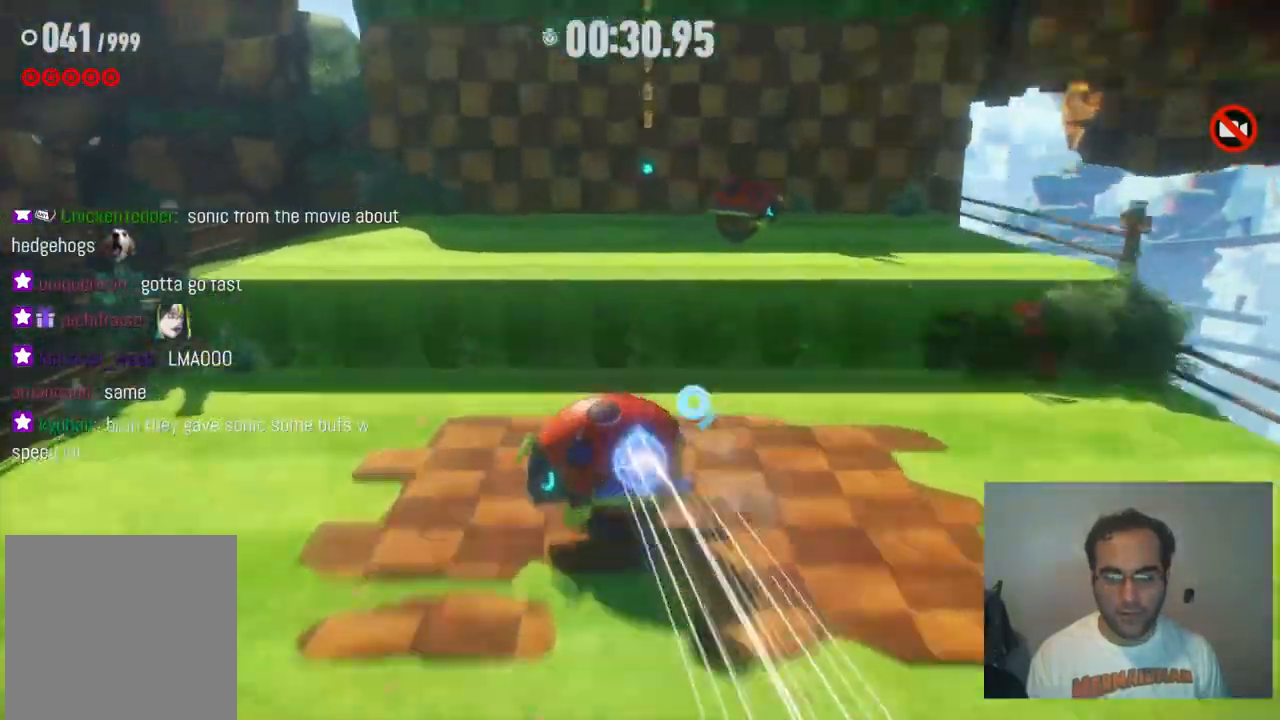
{"buttons": [], "left_stick": "up", "right_stick": "center", "events": []}
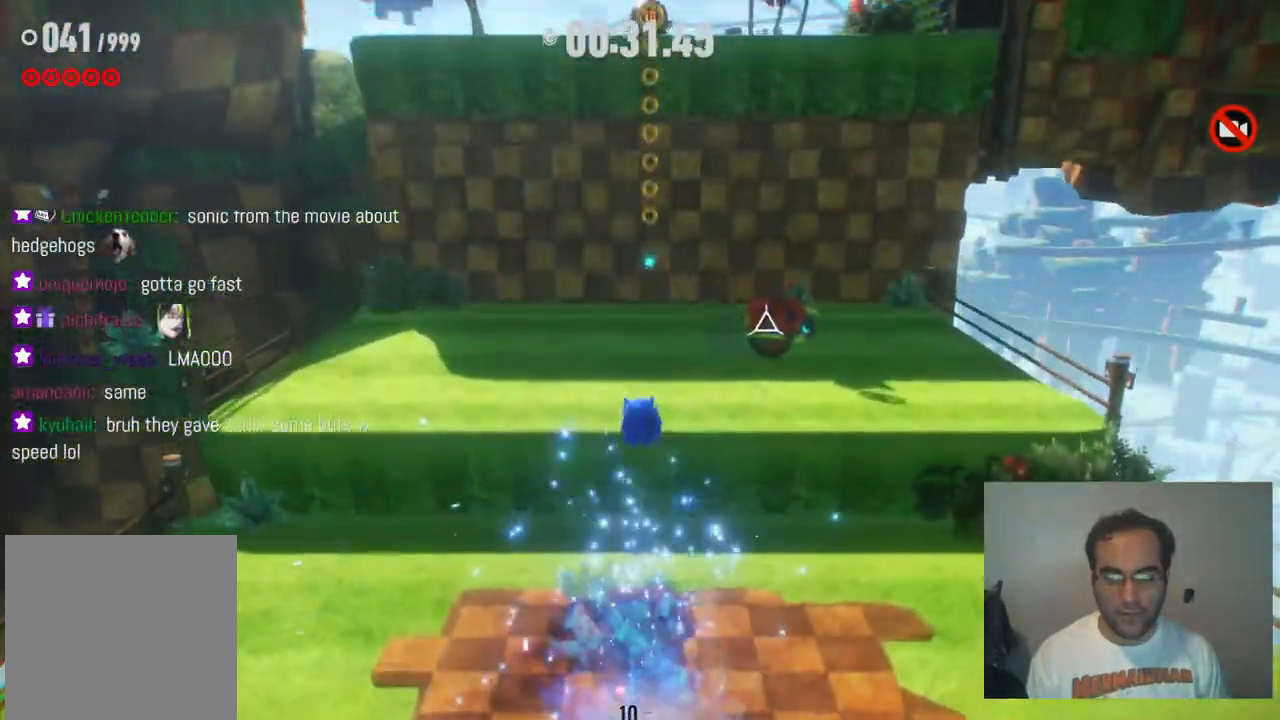
{"buttons": [], "left_stick": "up-left", "right_stick": "center", "events": [[500, "left_stick", "up-left"]]}
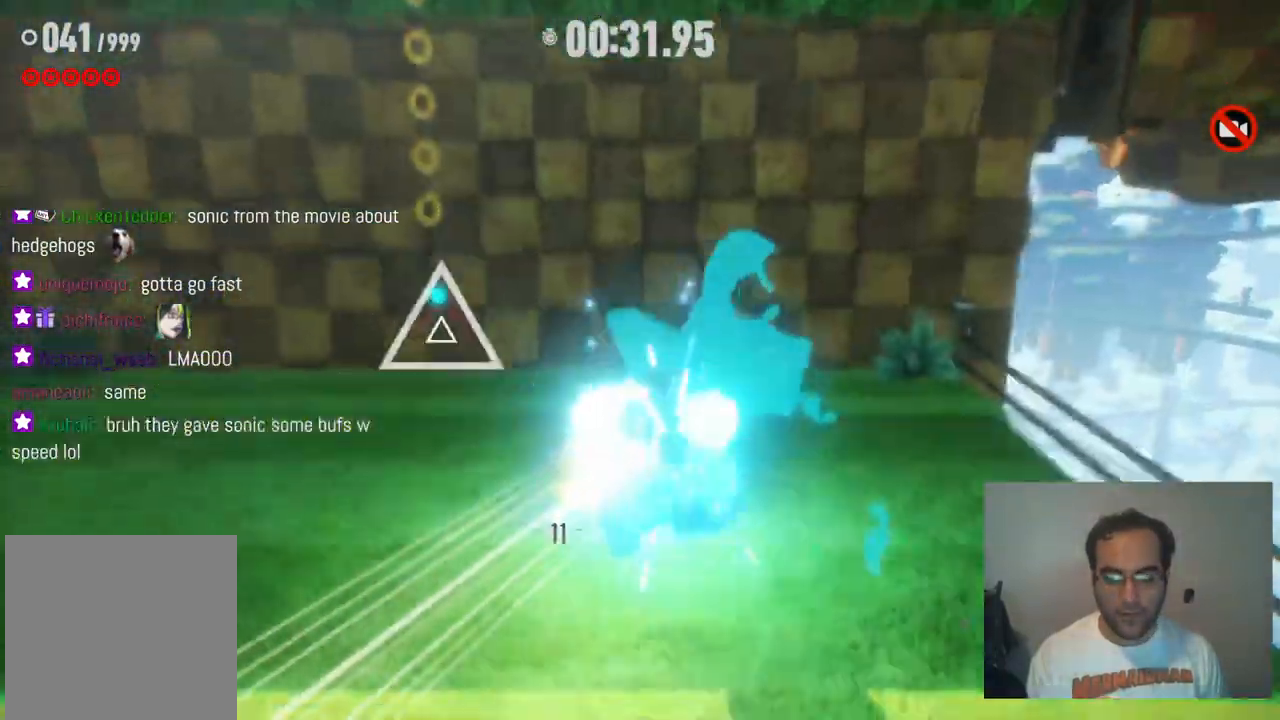
{"buttons": [], "left_stick": "up-left", "right_stick": "center", "events": []}
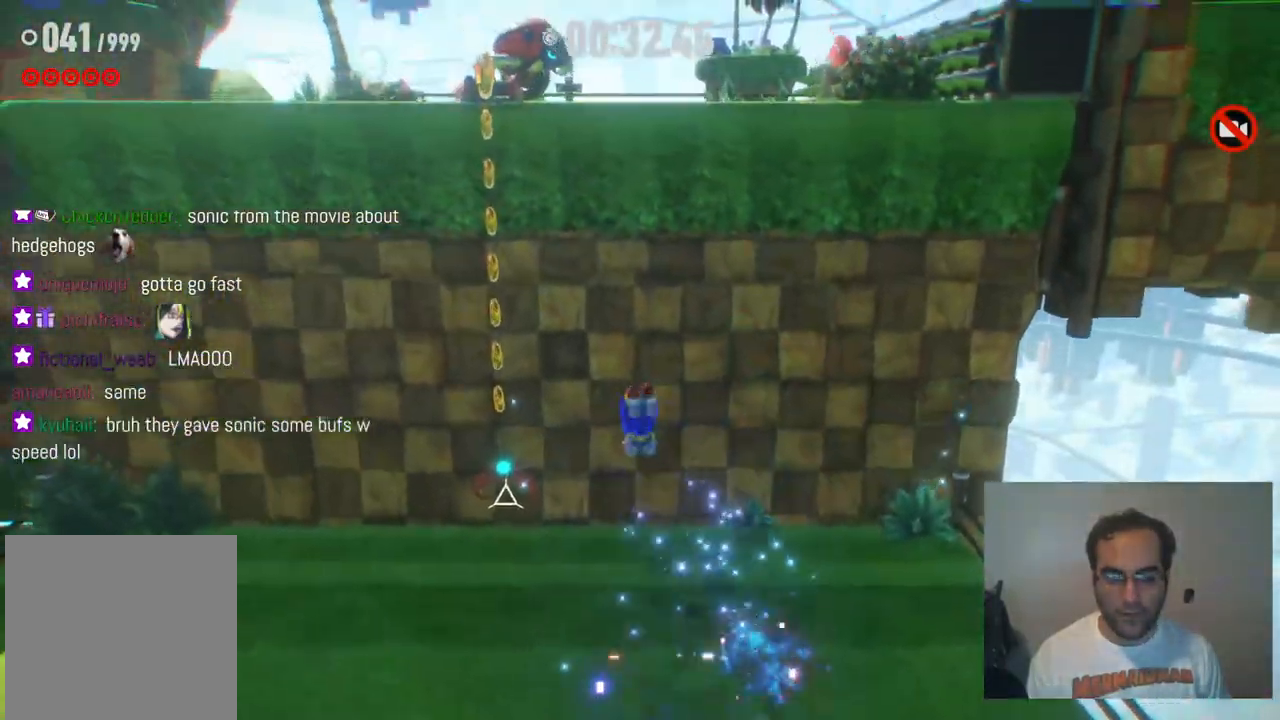
{"buttons": [], "left_stick": "up", "right_stick": "center", "events": [[333, "left_stick", "up"]]}
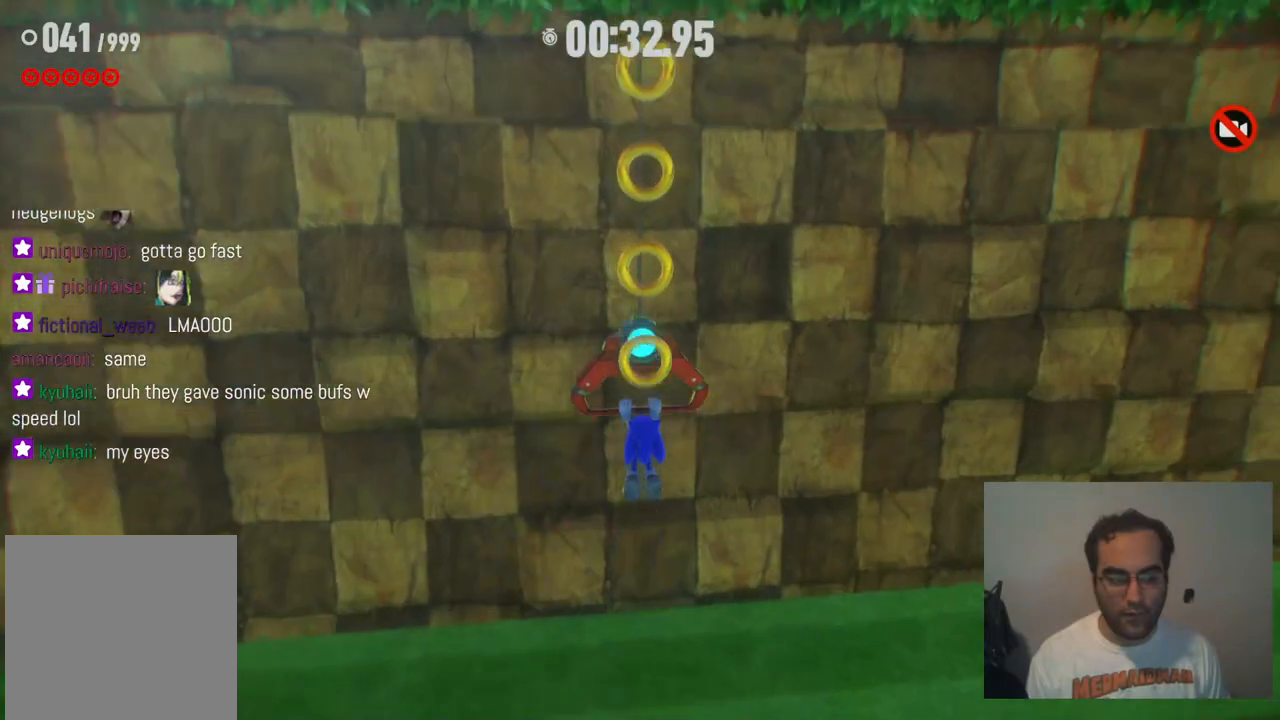
{"buttons": [], "left_stick": "up", "right_stick": "center", "events": []}
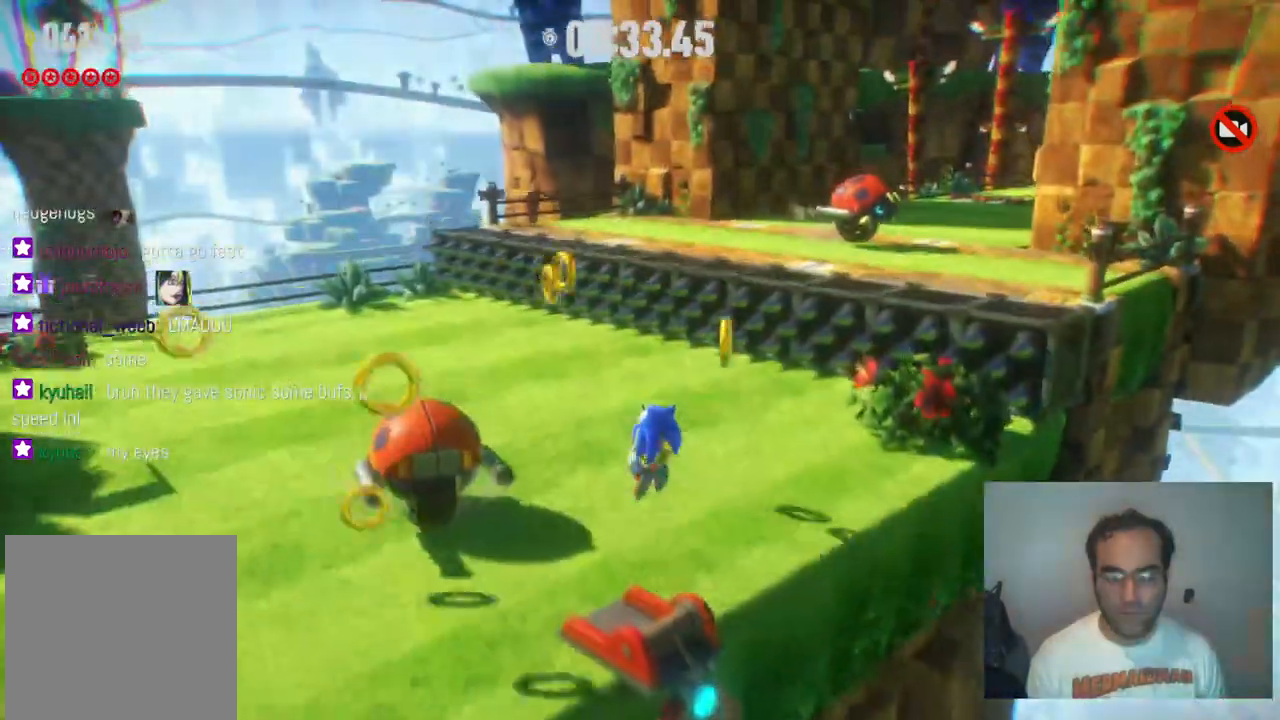
{"buttons": [], "left_stick": "up", "right_stick": "center", "events": []}
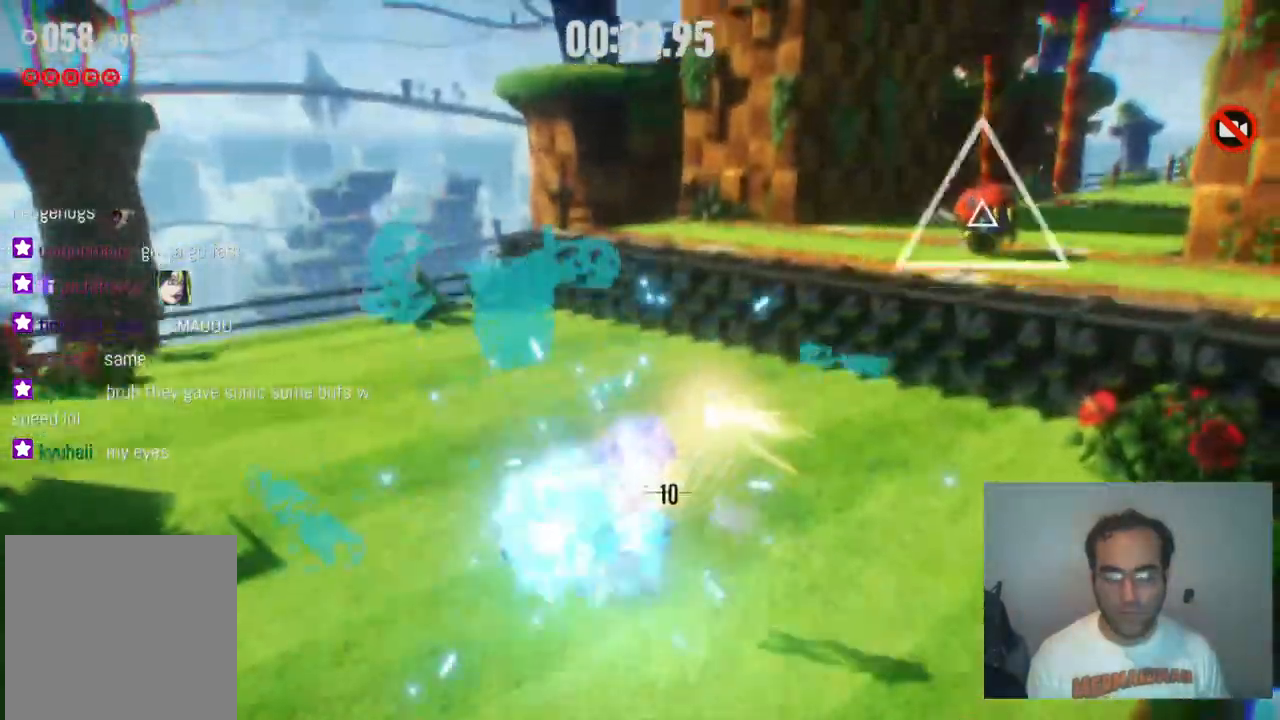
{"buttons": [], "left_stick": "up", "right_stick": "center", "events": []}
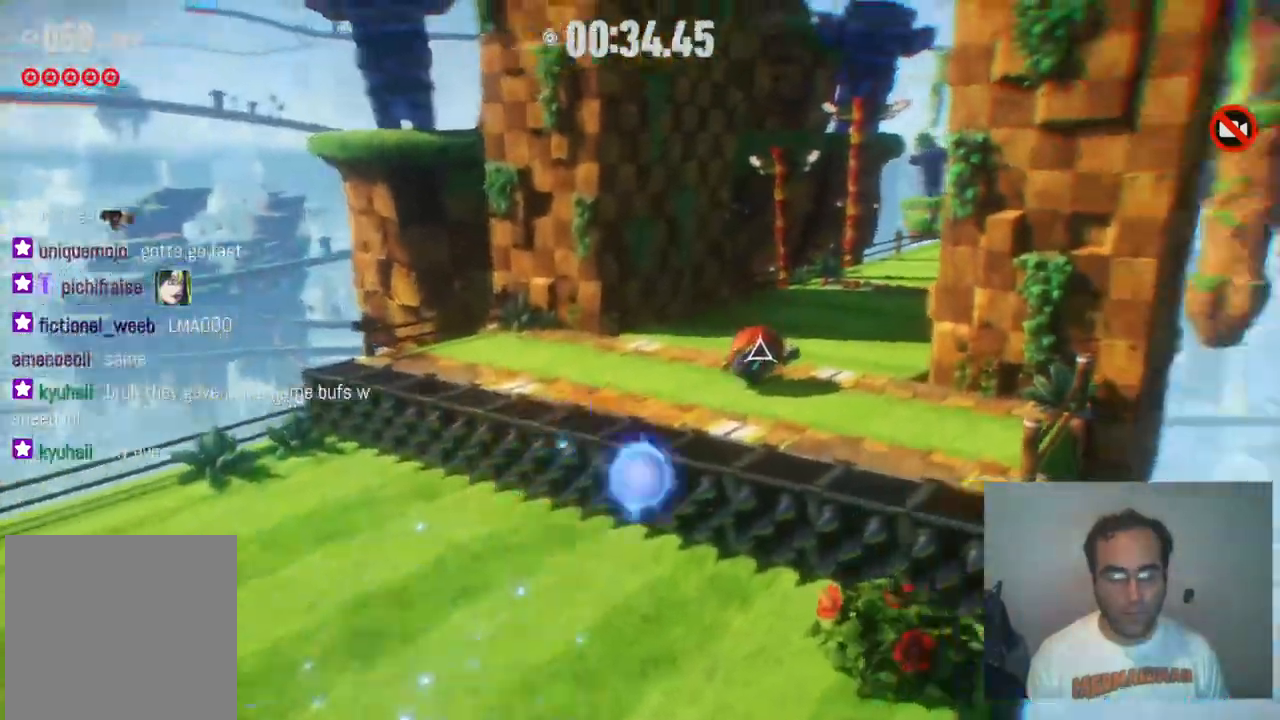
{"buttons": [], "left_stick": "up", "right_stick": "center", "events": []}
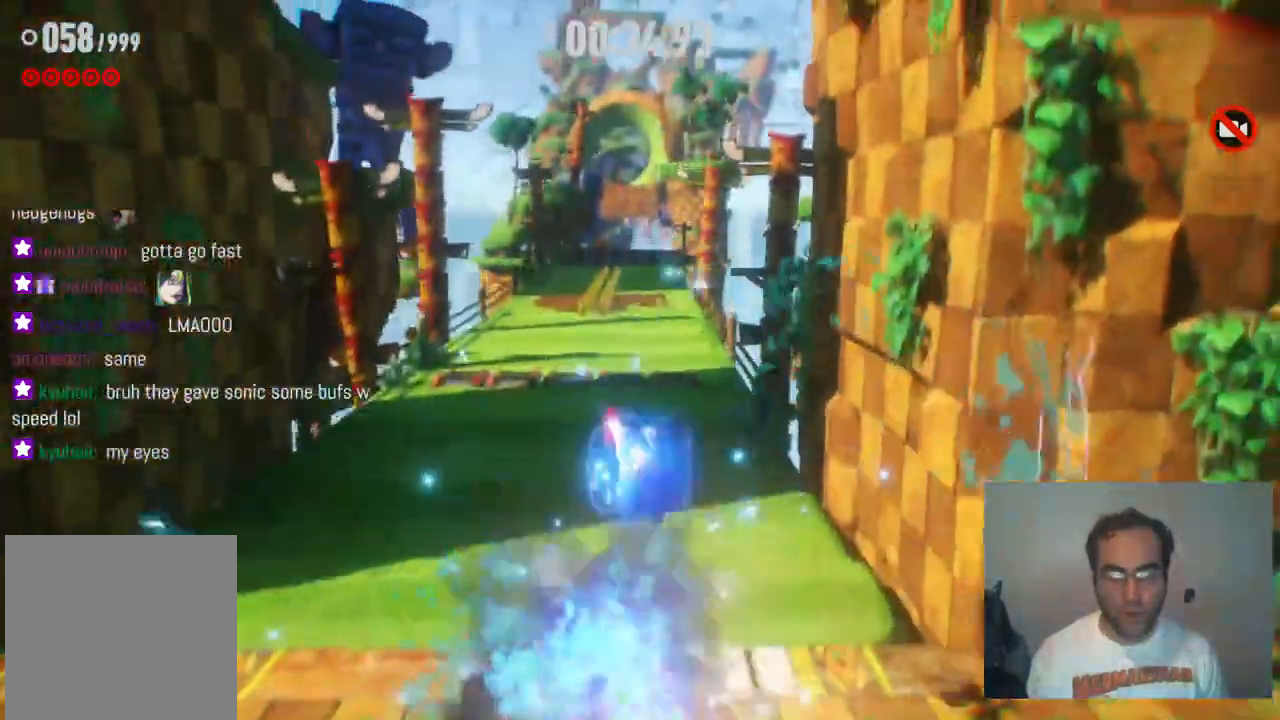
{"buttons": [], "left_stick": "up", "right_stick": "center", "events": []}
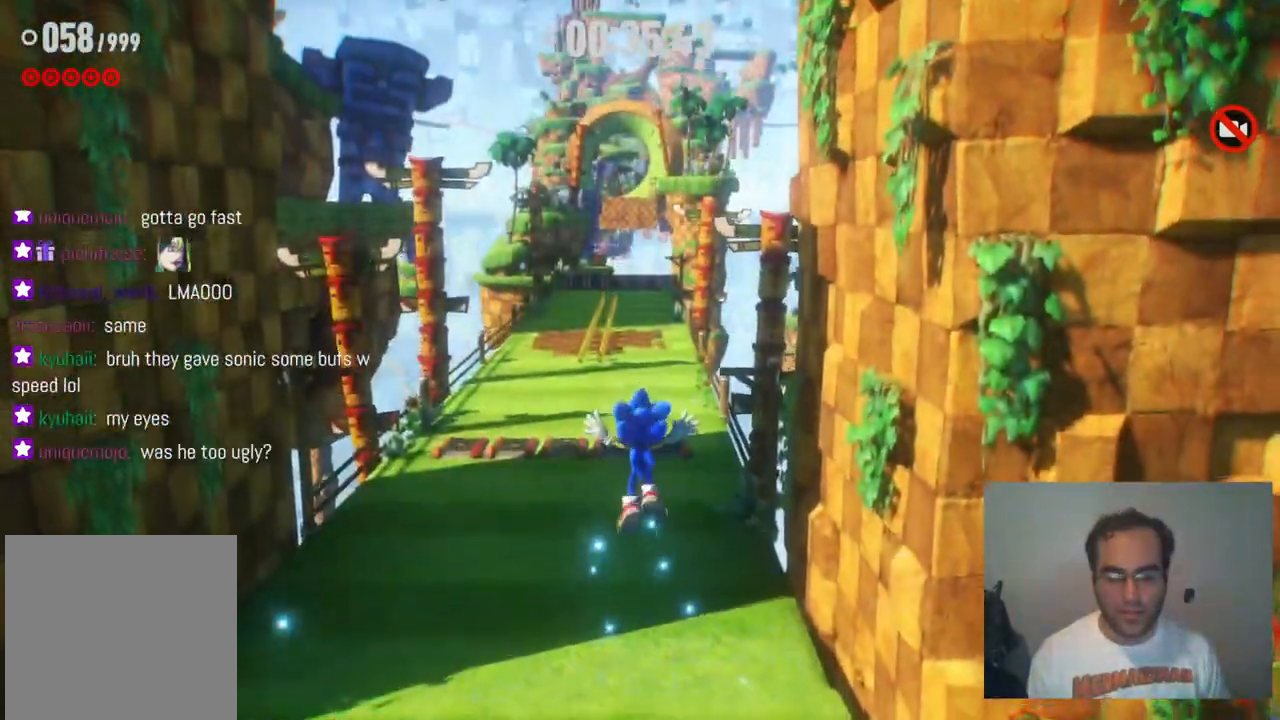
{"buttons": ["R2"], "left_stick": "up", "right_stick": "center", "events": [[500, "R2", "down"]]}
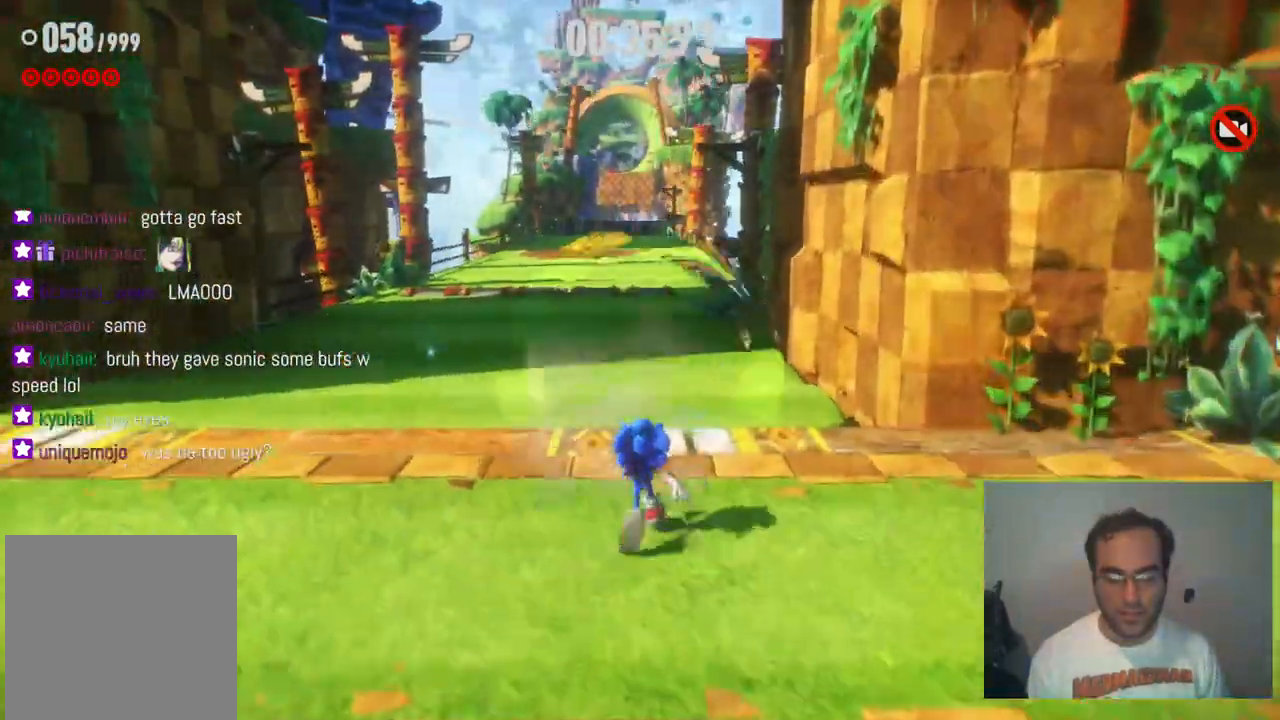
{"buttons": ["R2"], "left_stick": "up-left", "right_stick": "center", "events": [[333, "left_stick", "up-left"]]}
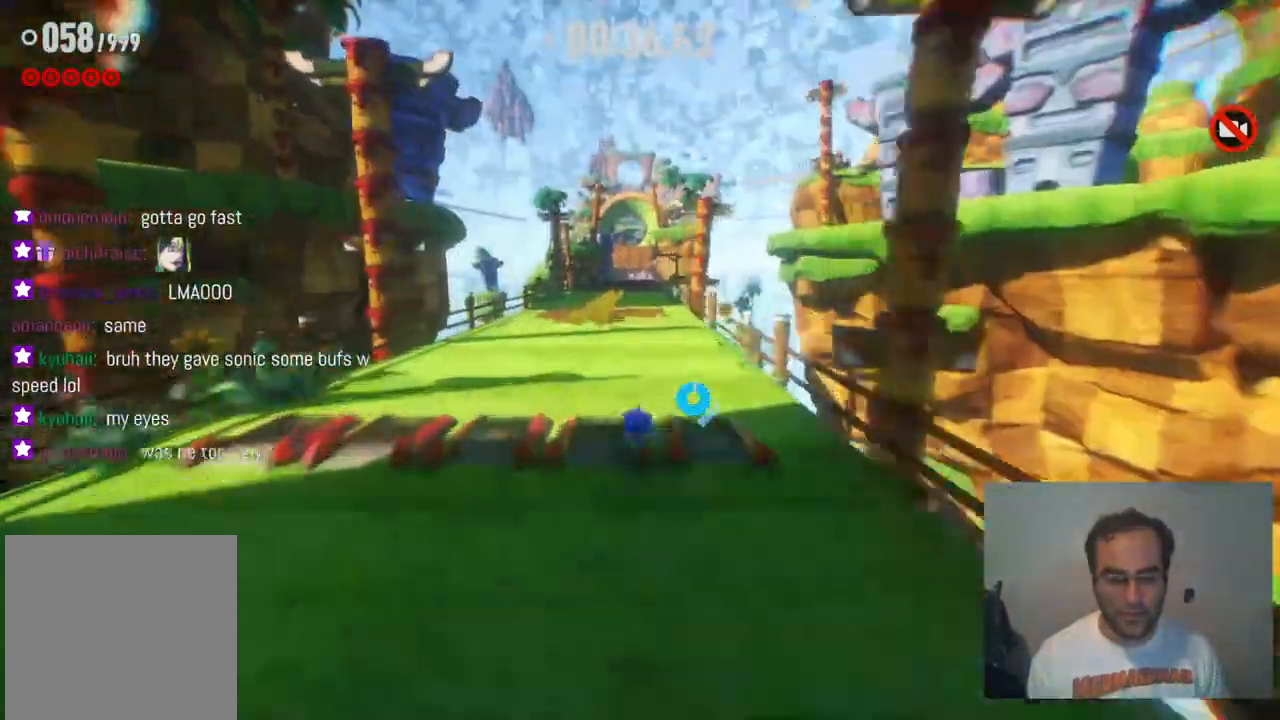
{"buttons": ["R2"], "left_stick": "up-left", "right_stick": "center", "events": []}
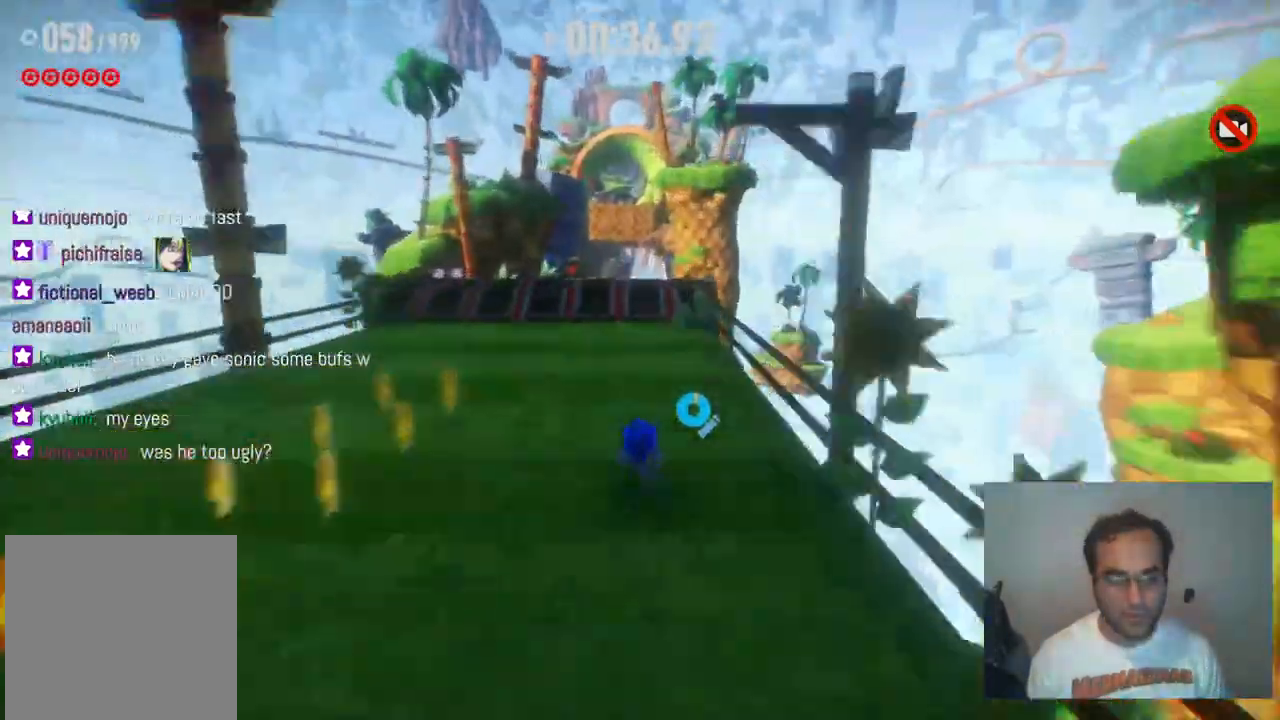
{"buttons": ["R2"], "left_stick": "up-left", "right_stick": "center", "events": []}
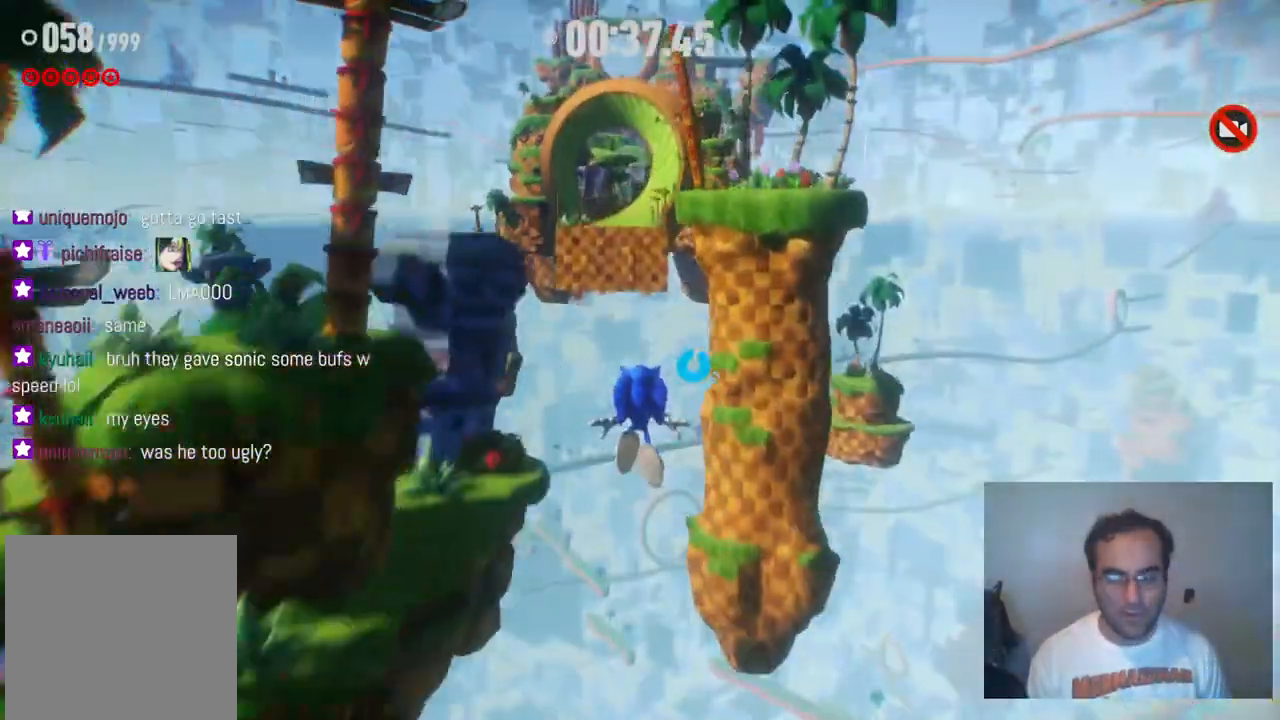
{"buttons": ["R2"], "left_stick": "up", "right_stick": "center", "events": [[233, "left_stick", "up"]]}
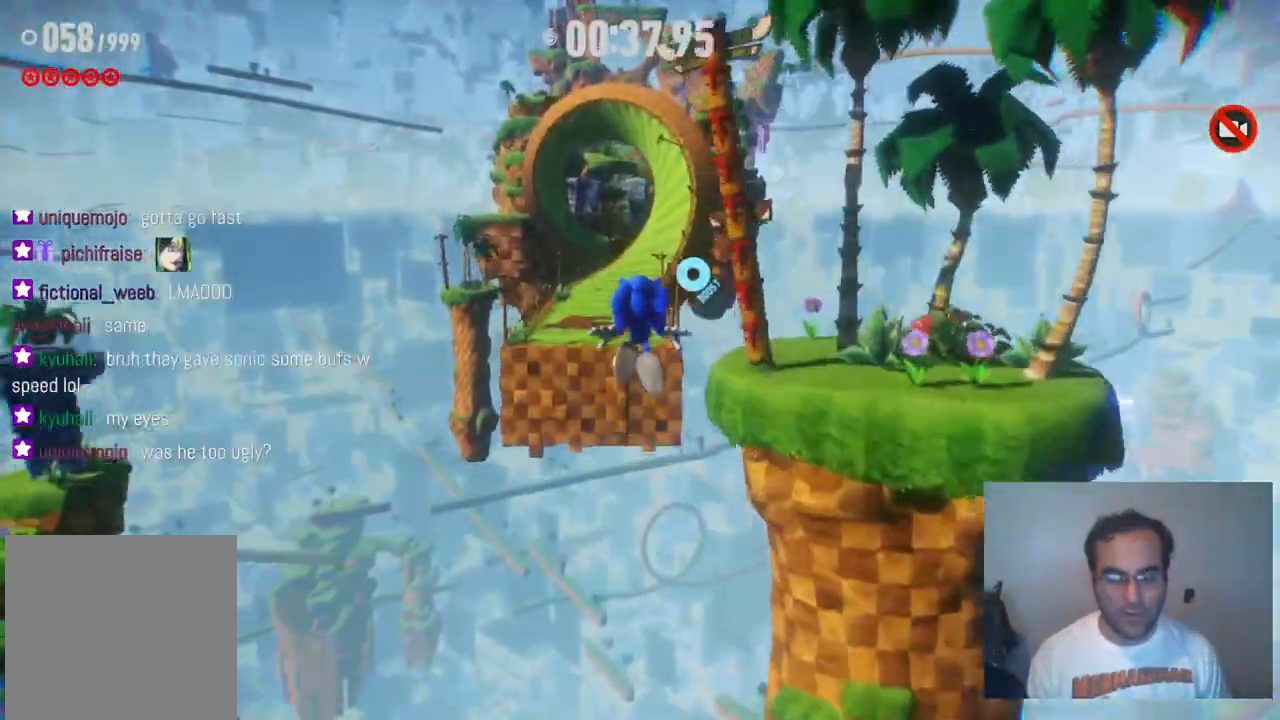
{"buttons": ["R2"], "left_stick": "up-left", "right_stick": "center", "events": [[483, "left_stick", "up-left"]]}
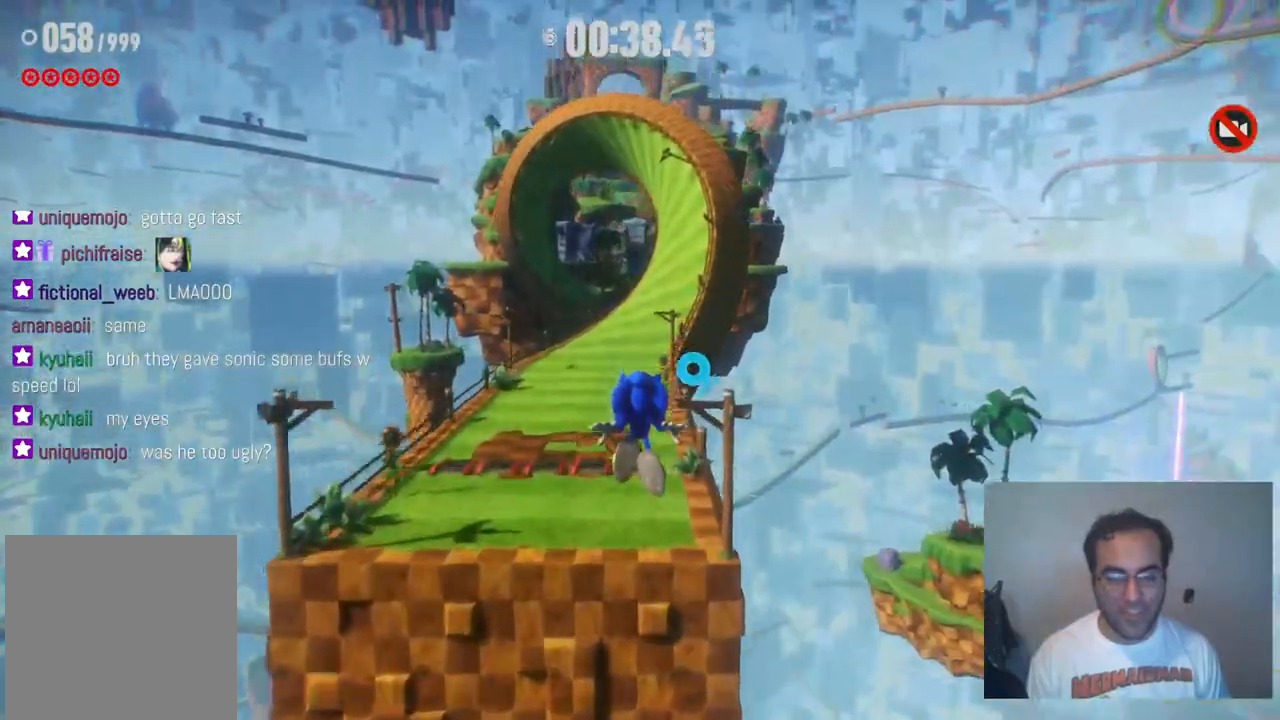
{"buttons": ["R2"], "left_stick": "up-left", "right_stick": "center", "events": [[283, "R2", "up"], [350, "R2", "down"]]}
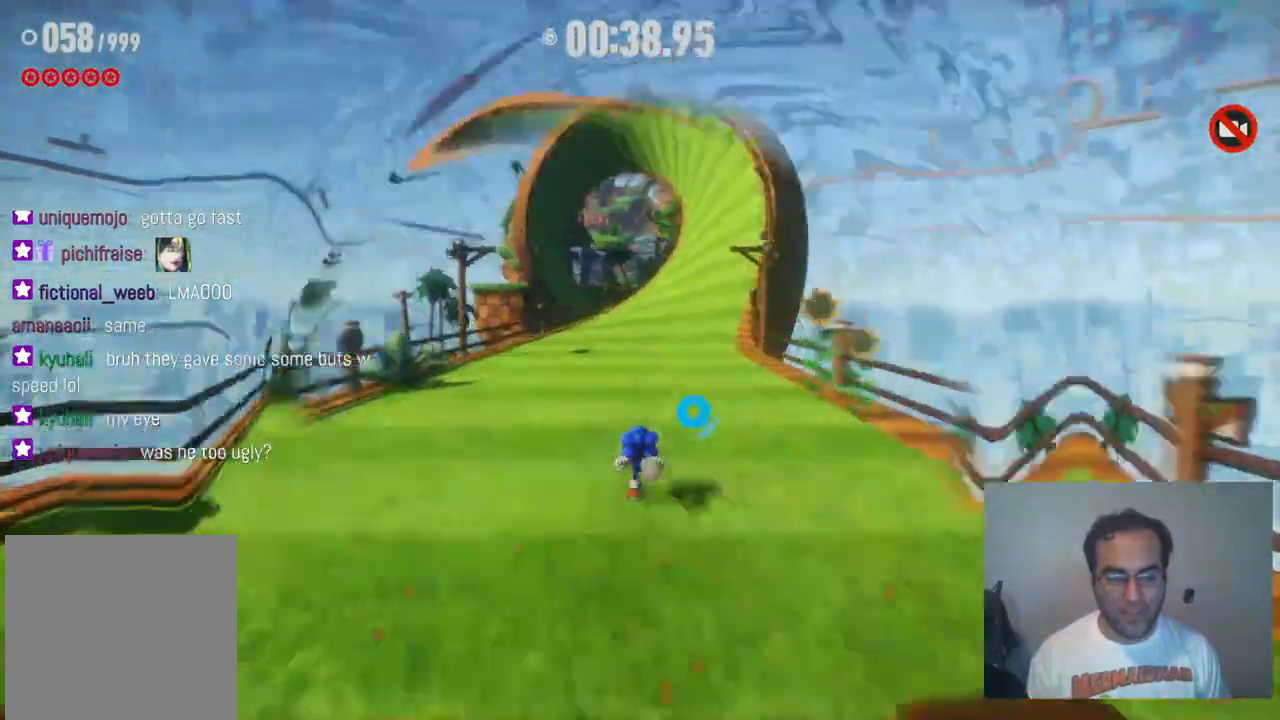
{"buttons": ["R2"], "left_stick": "up", "right_stick": "center", "events": [[50, "left_stick", "up"]]}
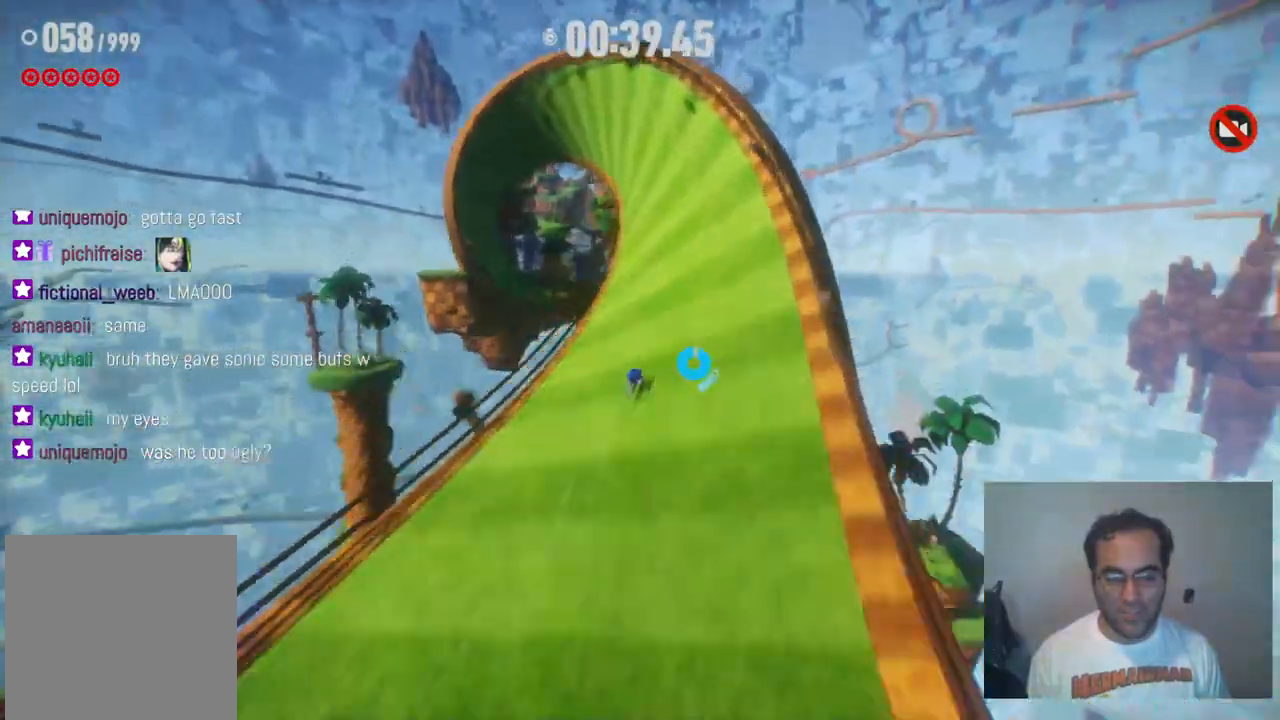
{"buttons": ["R2"], "left_stick": "up", "right_stick": "center", "events": []}
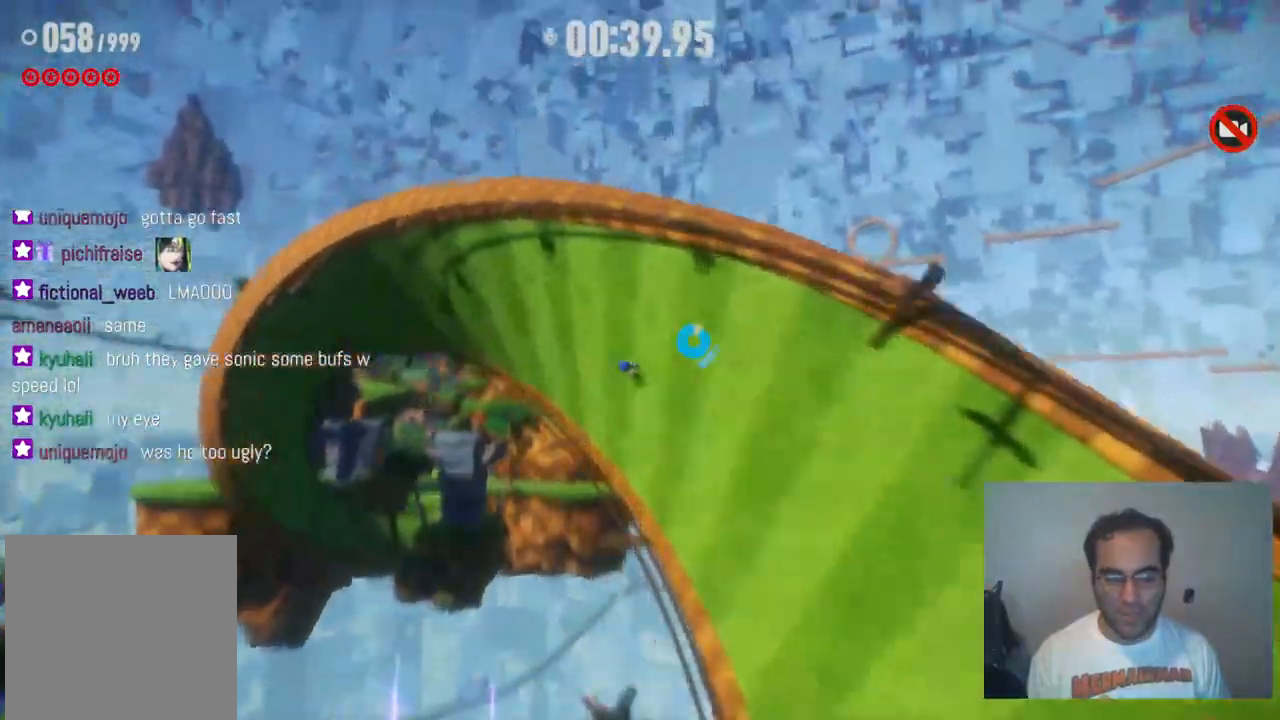
{"buttons": ["R2"], "left_stick": "up", "right_stick": "center", "events": []}
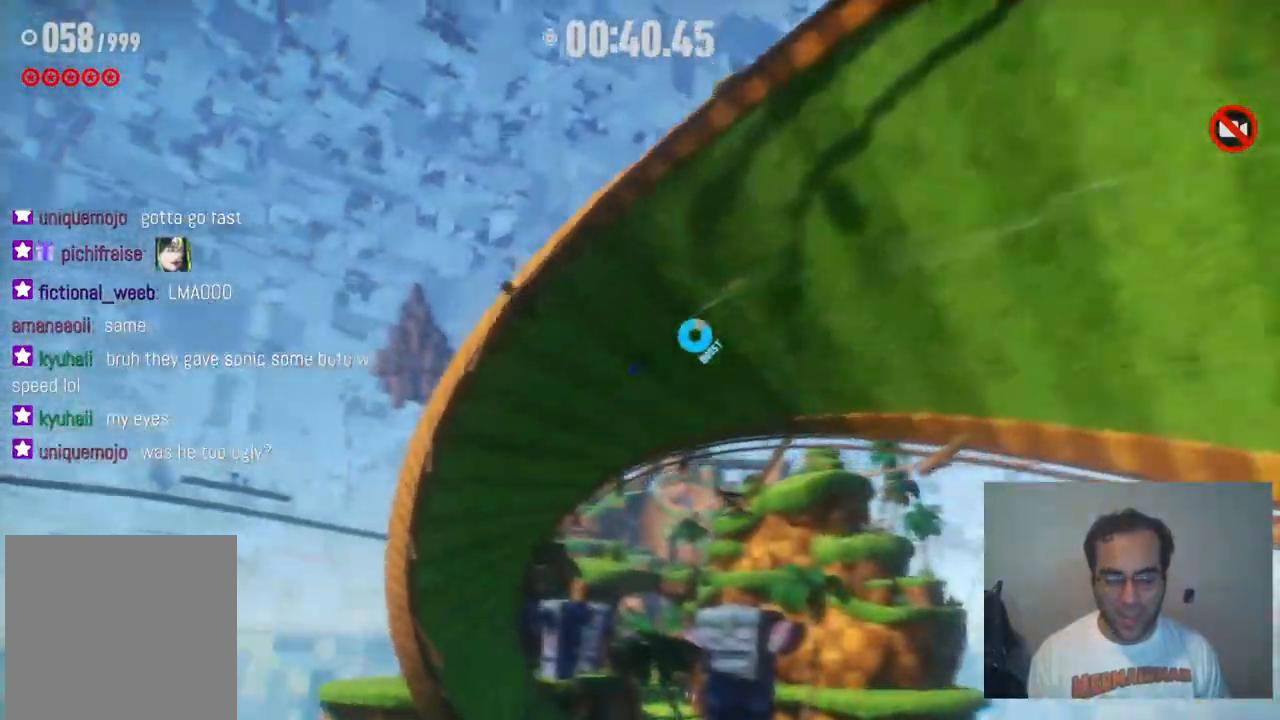
{"buttons": ["R2"], "left_stick": "up", "right_stick": "center", "events": []}
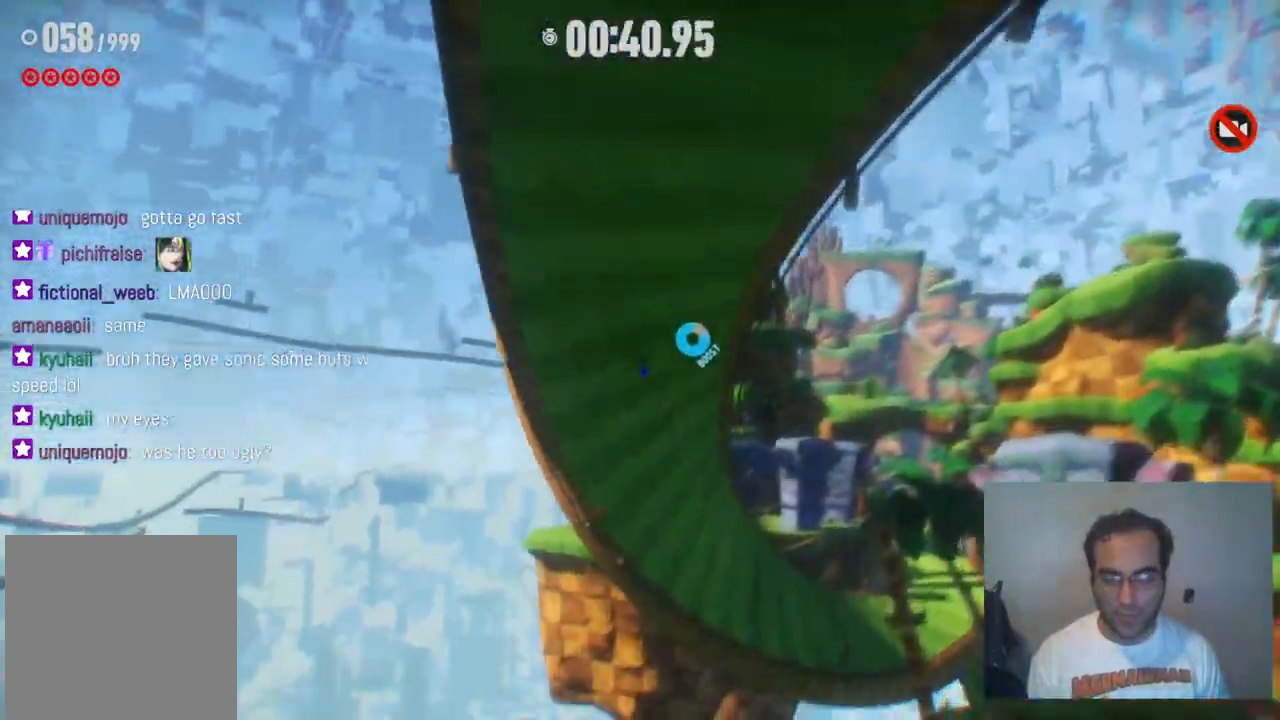
{"buttons": ["R2"], "left_stick": "up", "right_stick": "center", "events": []}